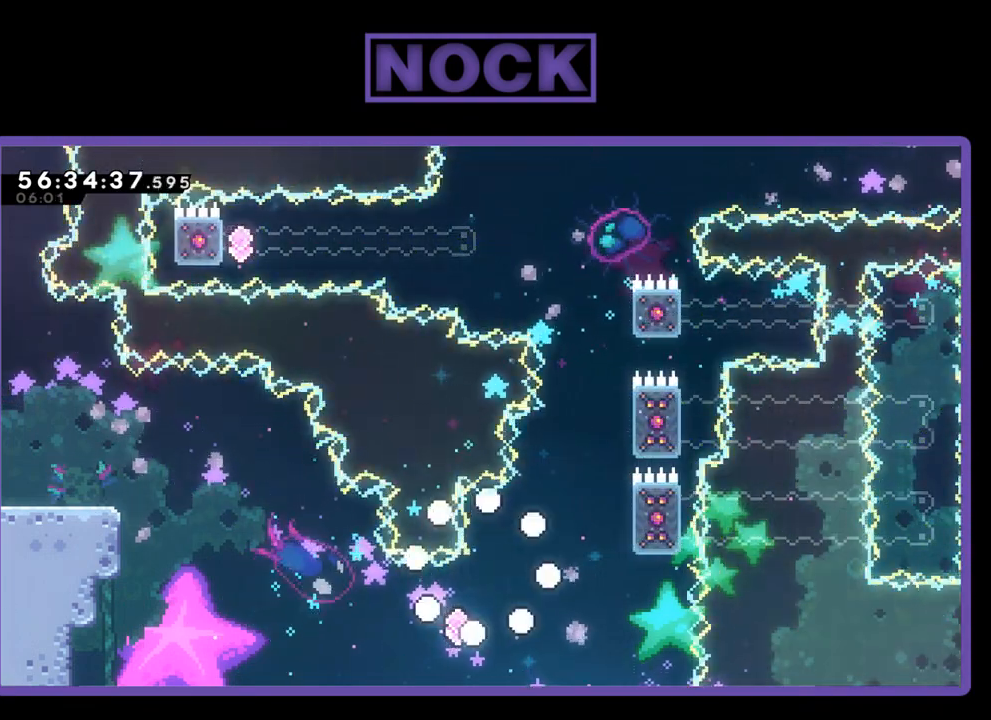
Gameplay with a controller (PlayStation layout); each line is a JSON object with the inputs held at the frame after it. "events" lists button and stick changes between this image and that frame as [ms after this image, input, new state], when the widget could be followed in between. Not read: left_stick.
{"buttons": ["R2"], "right_stick": "center", "events": [[433, "R2", "down"]]}
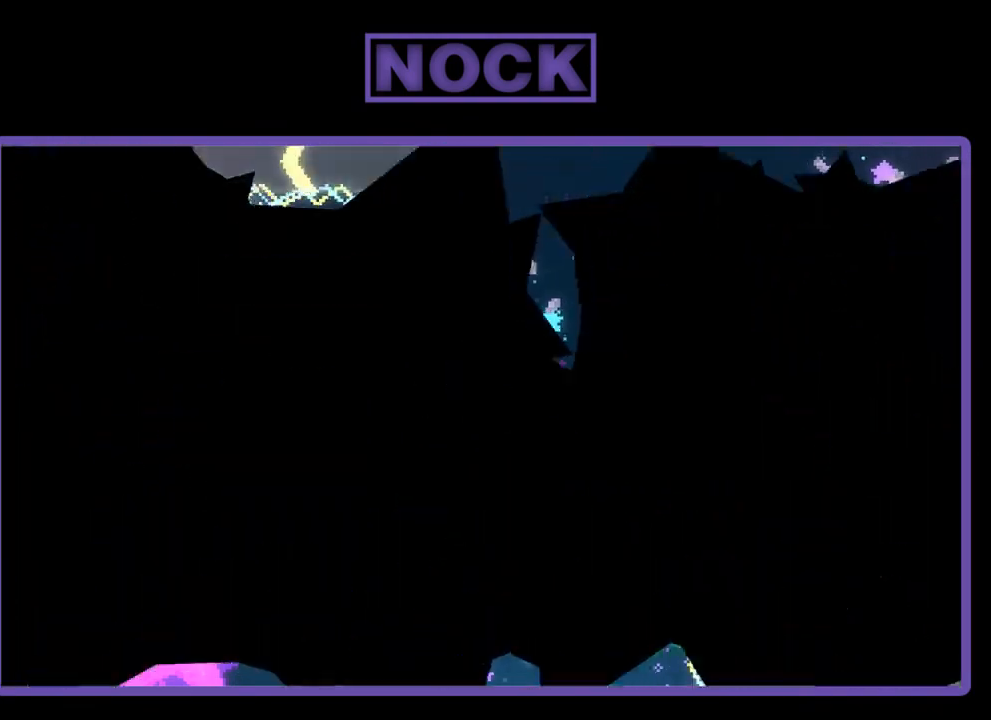
{"buttons": ["R2", "DPAD_RIGHT"], "right_stick": "center", "events": [[100, "DPAD_RIGHT", "down"]]}
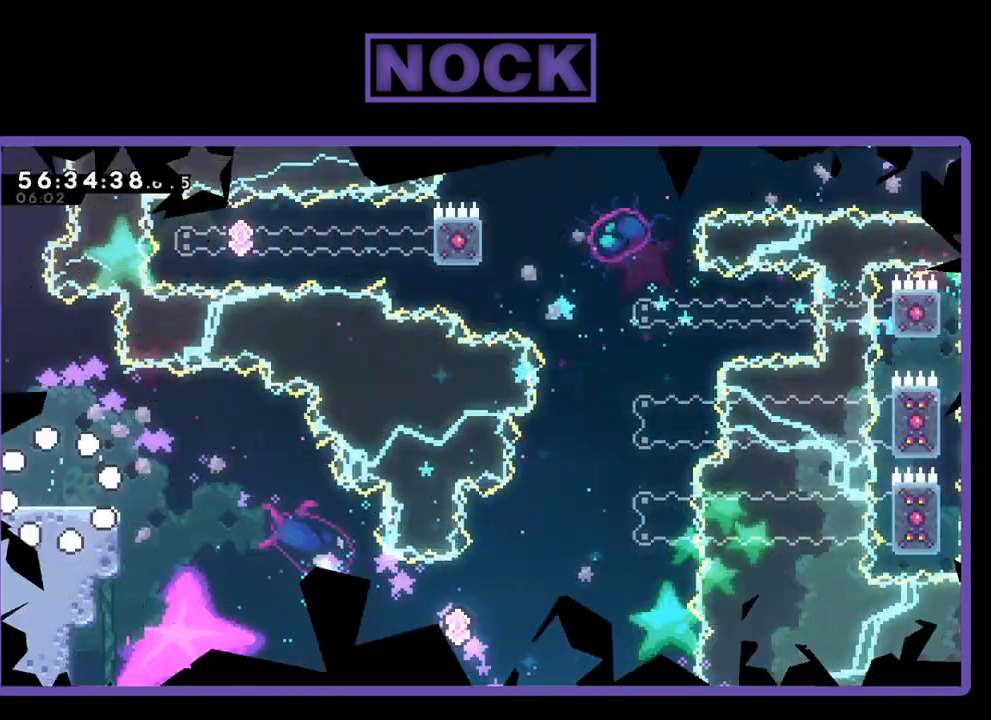
{"buttons": ["R2", "DPAD_RIGHT"], "right_stick": "center", "events": []}
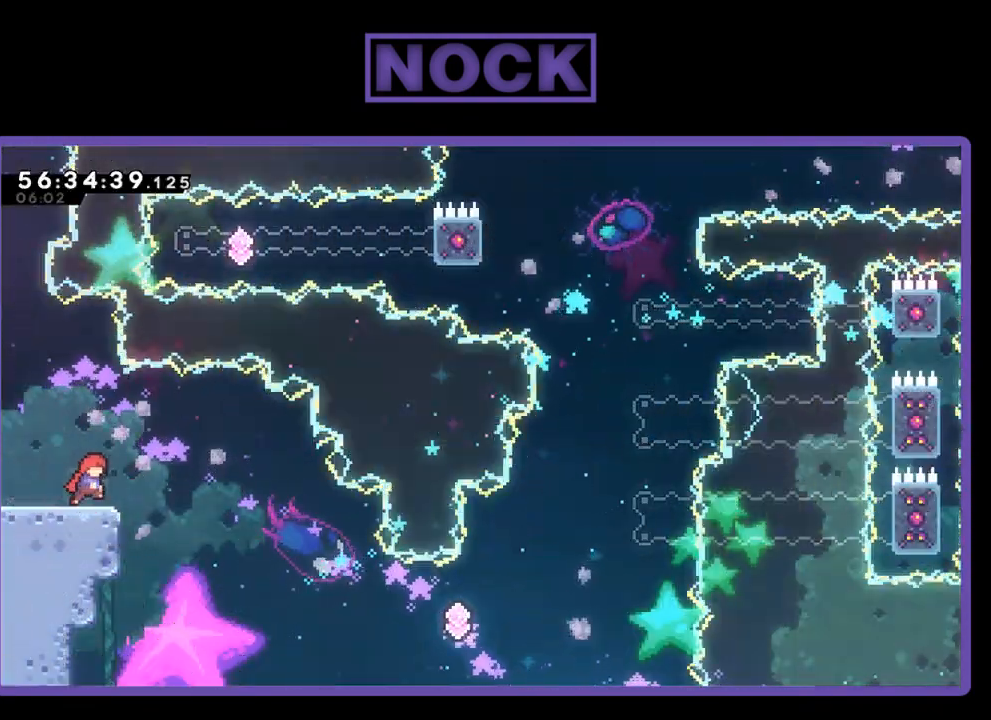
{"buttons": ["R2", "DPAD_RIGHT"], "right_stick": "center", "events": [[67, "CROSS", "down"], [433, "CROSS", "up"]]}
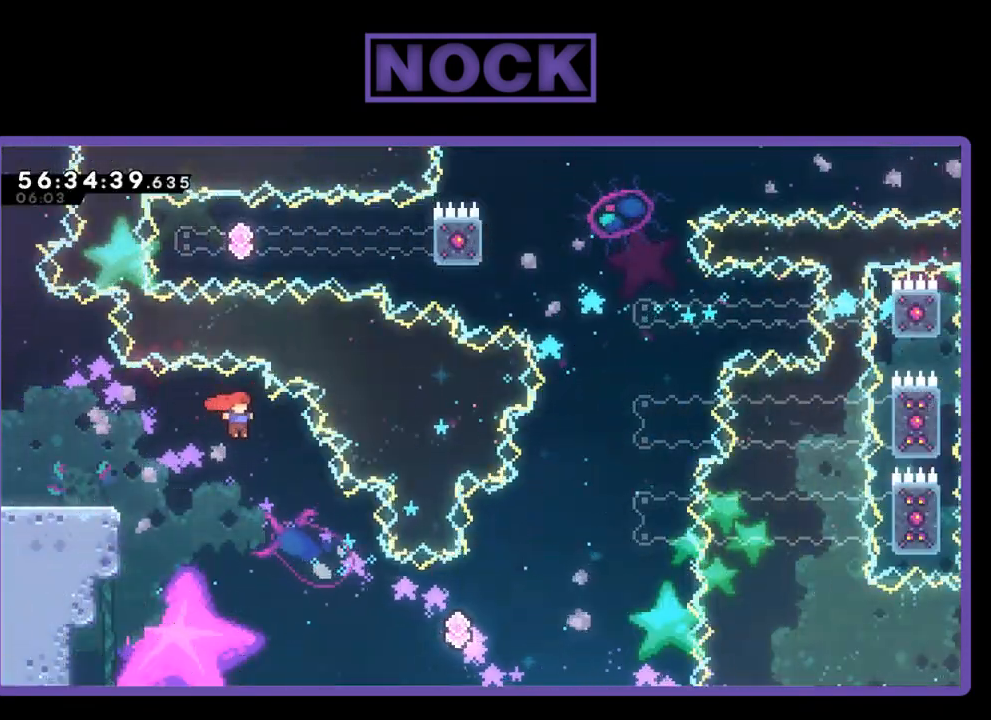
{"buttons": ["R2", "DPAD_UP", "DPAD_RIGHT"], "right_stick": "center", "events": [[167, "DPAD_UP", "down"]]}
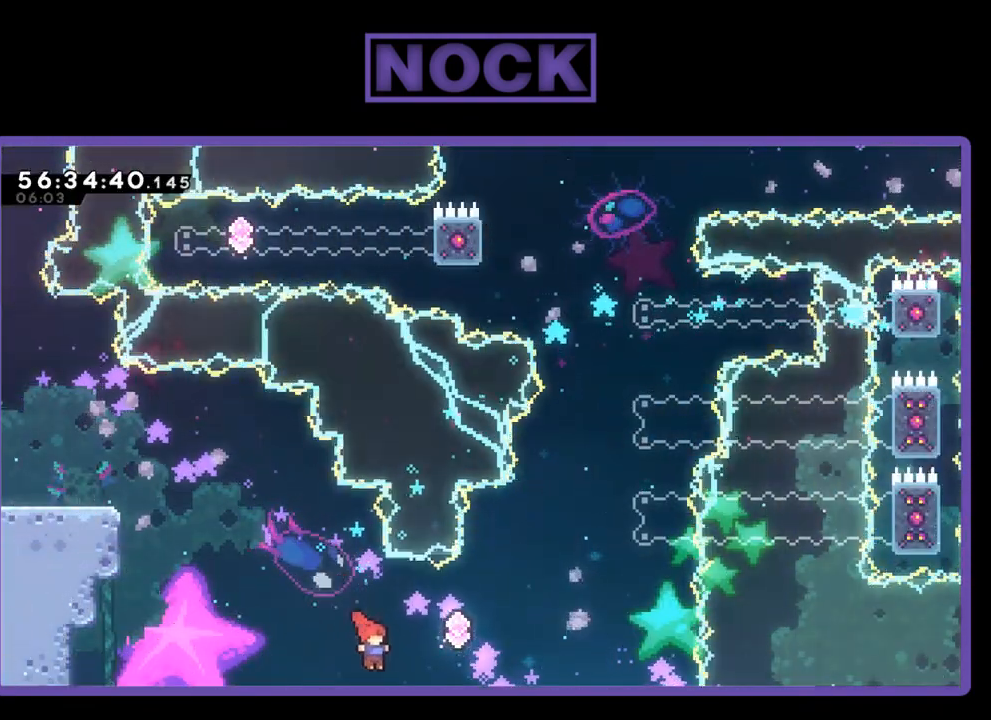
{"buttons": ["R2", "DPAD_UP", "DPAD_RIGHT"], "right_stick": "center", "events": [[133, "CIRCLE", "down"], [400, "CIRCLE", "up"]]}
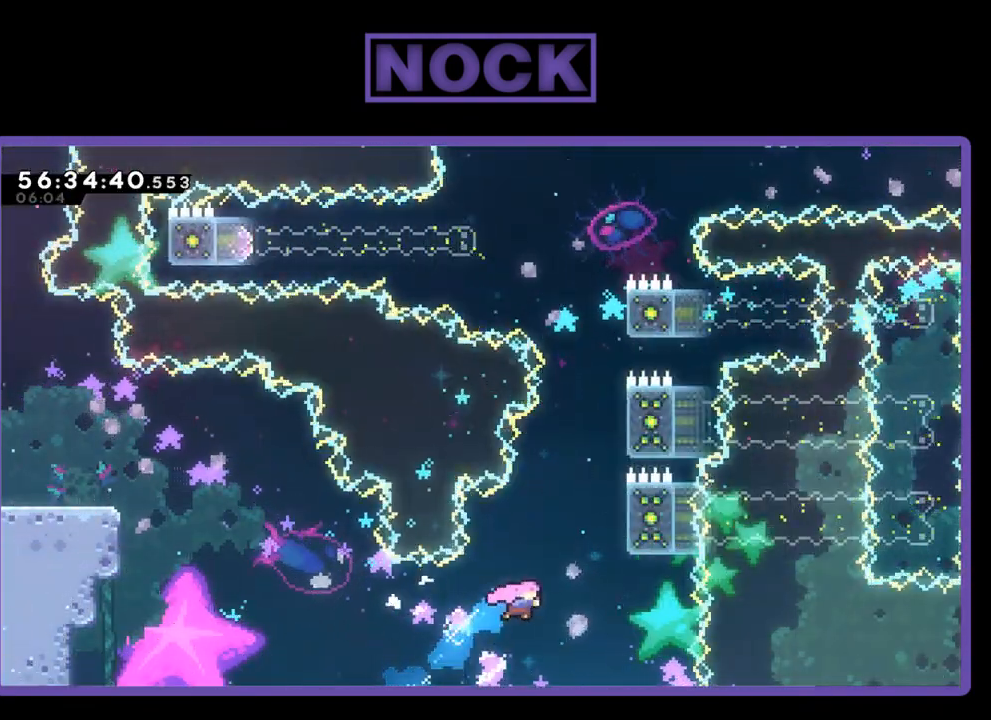
{"buttons": ["R2", "DPAD_UP", "DPAD_RIGHT"], "right_stick": "center", "events": [[100, "CIRCLE", "down"], [500, "CIRCLE", "up"]]}
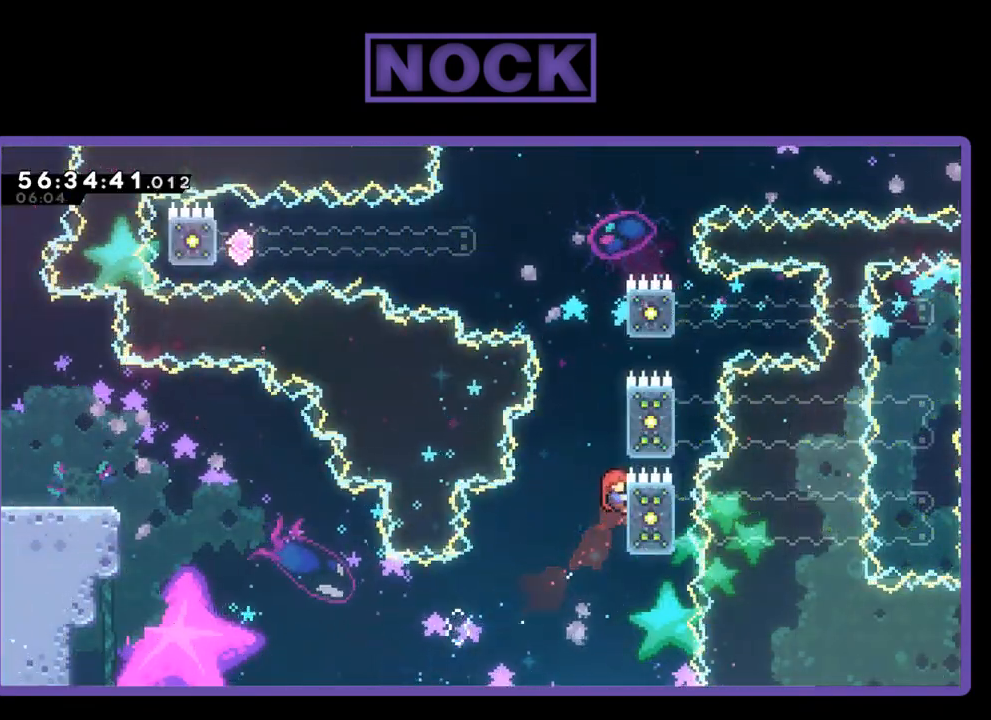
{"buttons": ["CROSS", "R2", "DPAD_UP", "DPAD_RIGHT"], "right_stick": "center", "events": [[133, "CROSS", "down"]]}
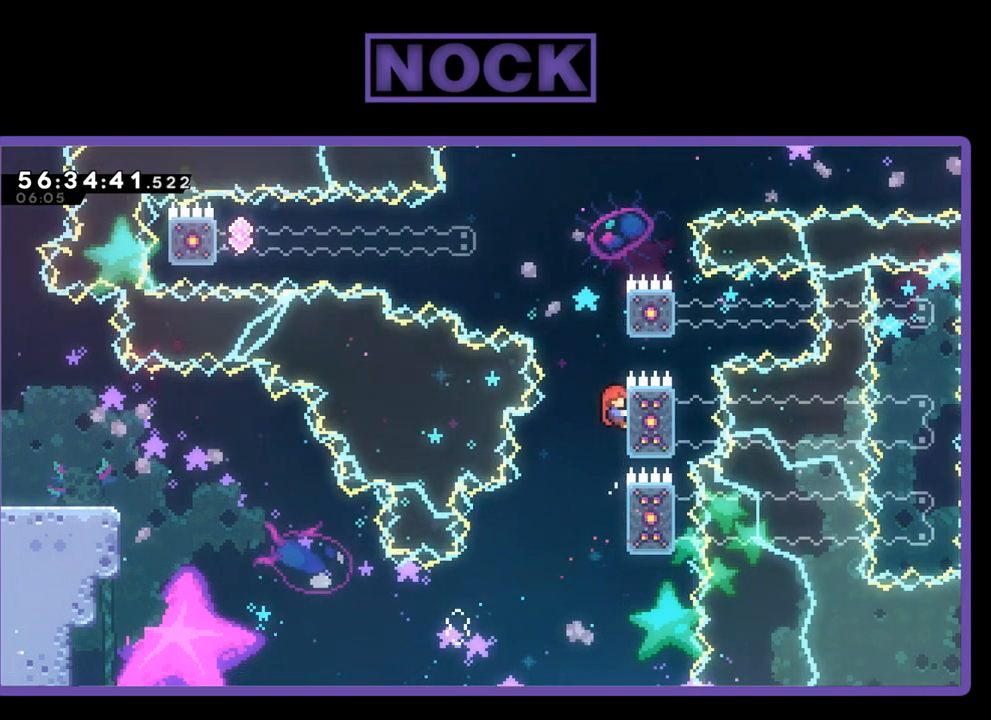
{"buttons": ["CROSS", "R2", "DPAD_UP"], "right_stick": "center", "events": [[33, "CROSS", "up"], [300, "CROSS", "down"], [300, "DPAD_RIGHT", "up"]]}
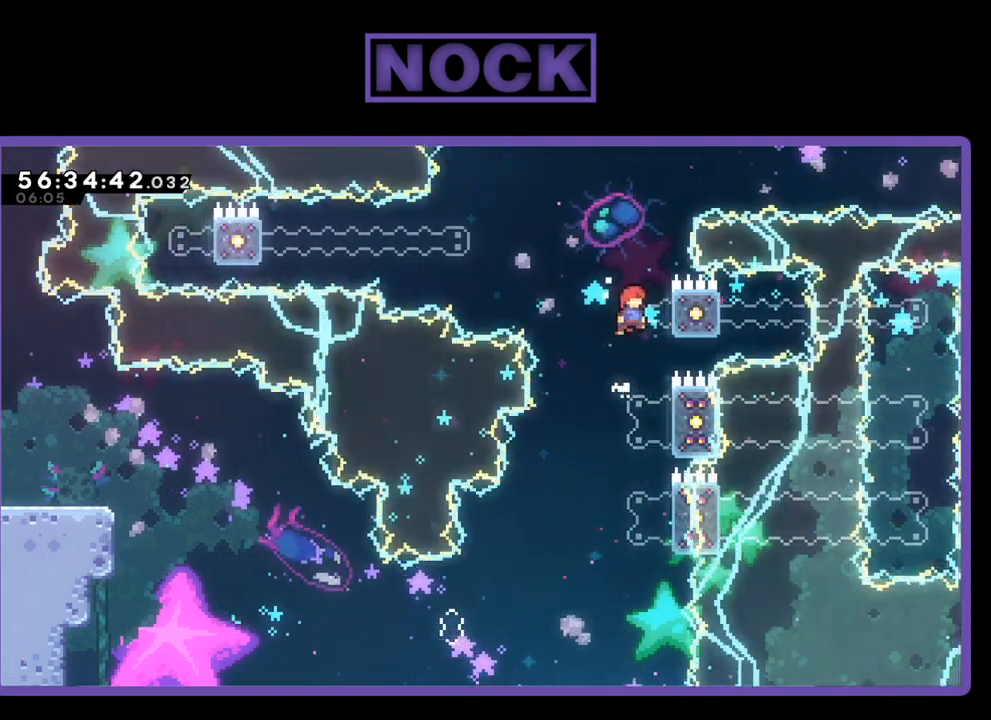
{"buttons": ["CIRCLE", "DPAD_UP", "DPAD_LEFT"], "right_stick": "center", "events": [[133, "CROSS", "up"], [167, "DPAD_LEFT", "down"], [233, "CIRCLE", "down"], [233, "DPAD_UP", "up"], [233, "R2", "up"], [400, "DPAD_UP", "down"]]}
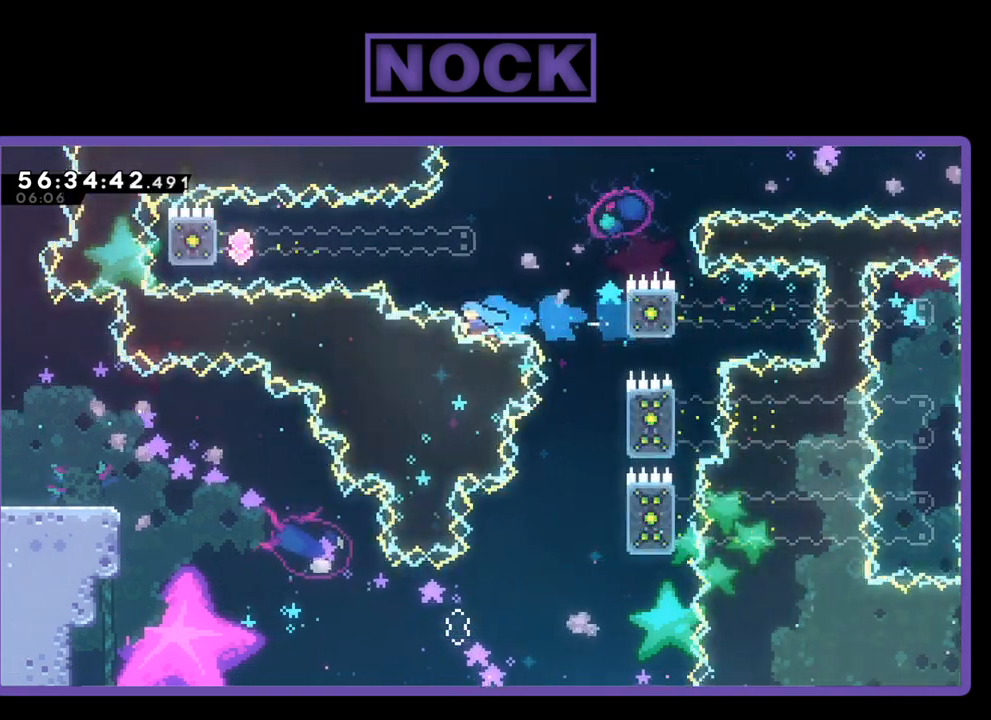
{"buttons": [], "right_stick": "center", "events": [[33, "R2", "down"], [300, "CIRCLE", "up"], [367, "DPAD_LEFT", "up"], [367, "R2", "up"], [400, "DPAD_UP", "up"]]}
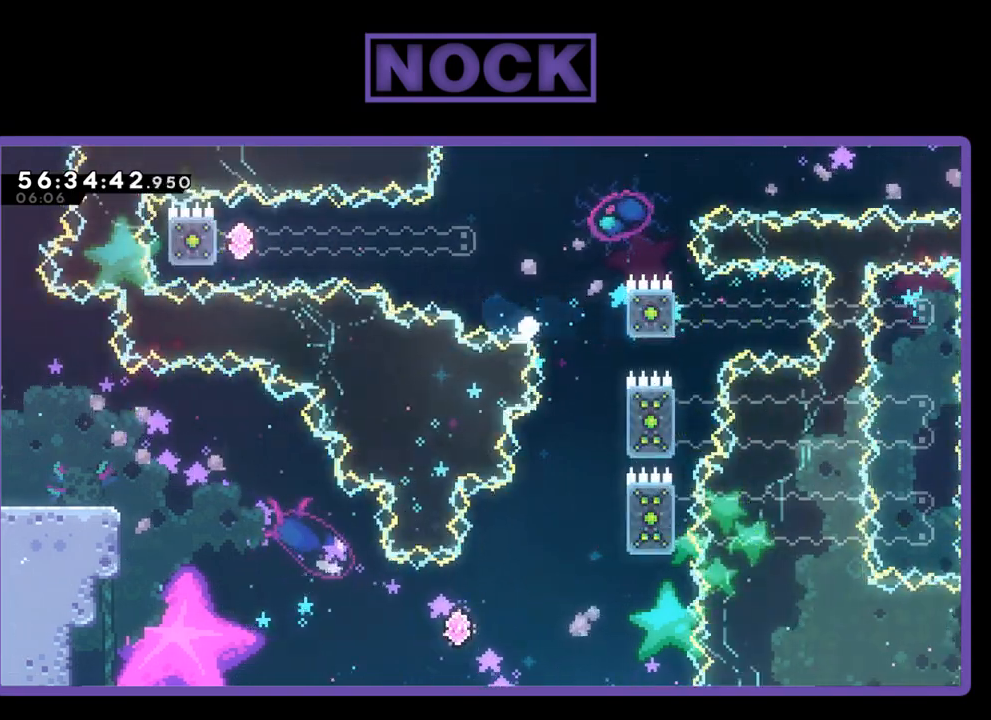
{"buttons": [], "right_stick": "center", "events": []}
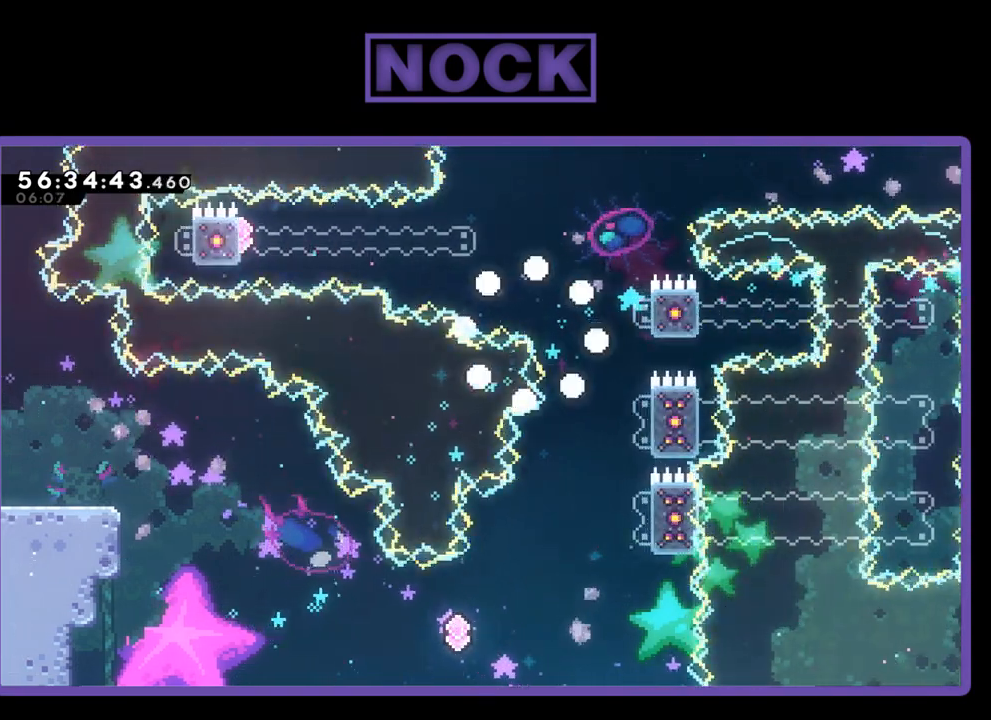
{"buttons": [], "right_stick": "center", "events": [[100, "R2", "down"], [367, "R2", "up"]]}
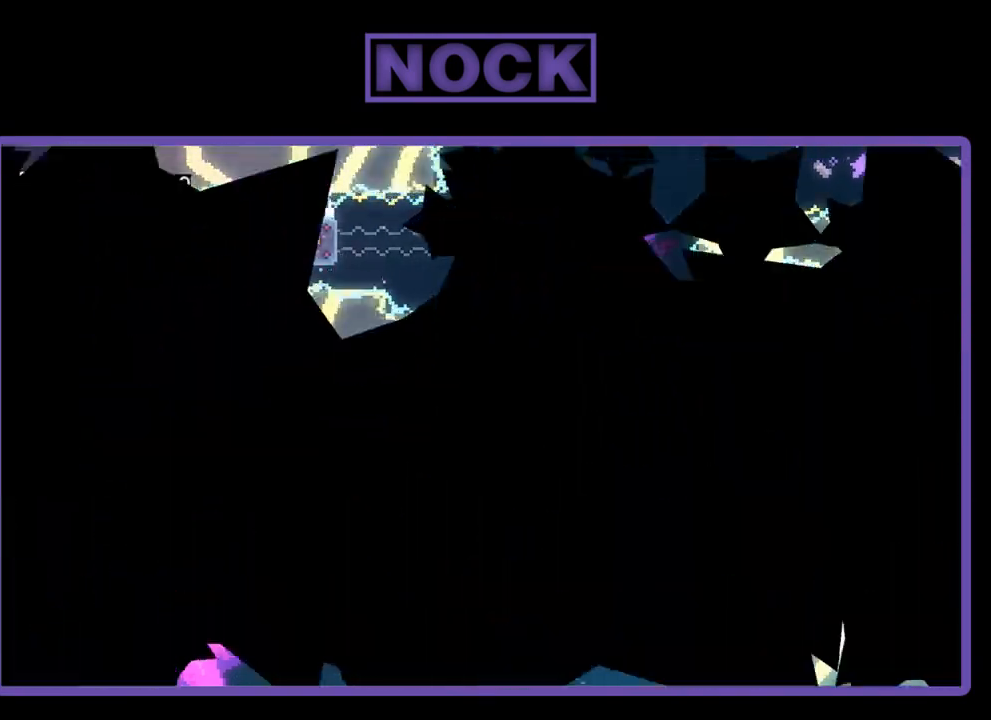
{"buttons": ["R2", "DPAD_RIGHT"], "right_stick": "center", "events": [[33, "R2", "down"], [167, "DPAD_RIGHT", "down"]]}
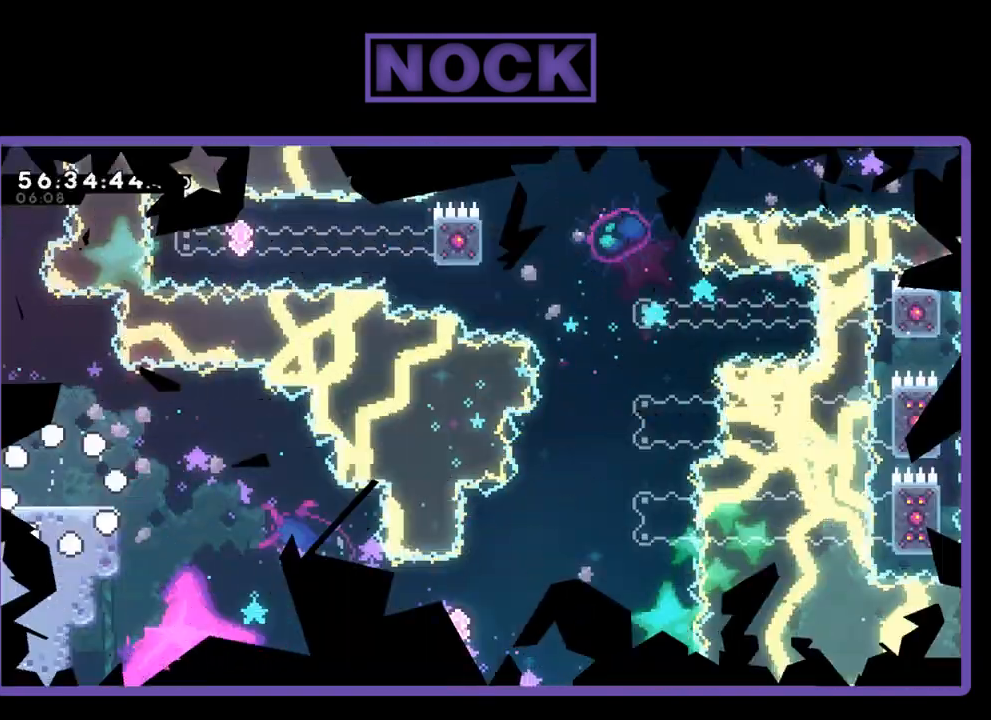
{"buttons": ["R2", "DPAD_RIGHT"], "right_stick": "center", "events": []}
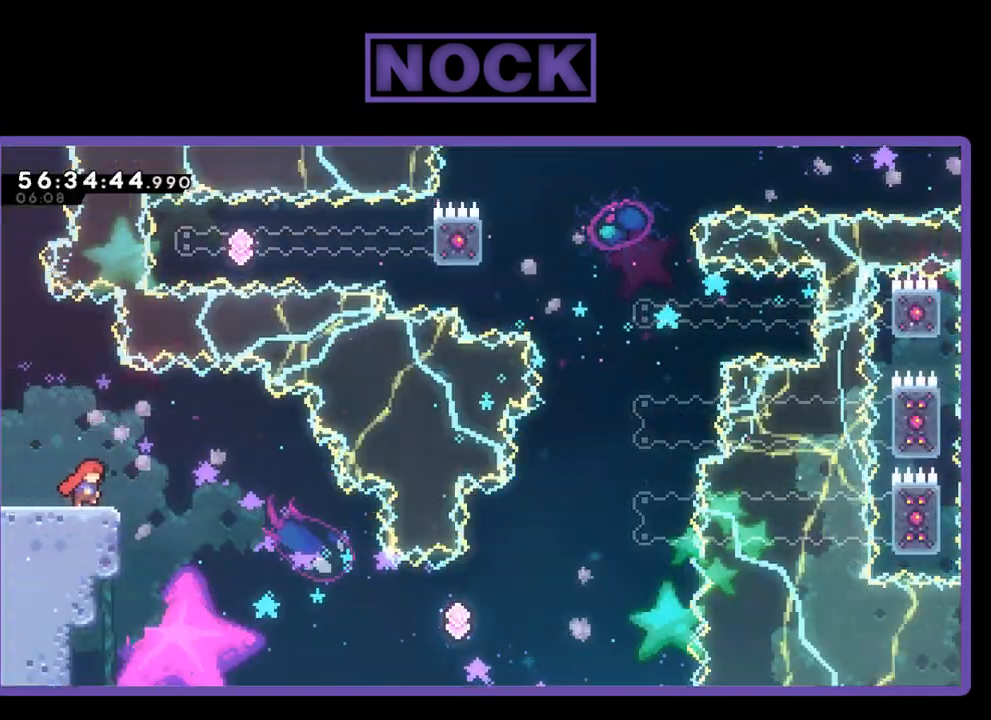
{"buttons": ["CROSS", "R2", "DPAD_RIGHT"], "right_stick": "center", "events": [[100, "CROSS", "down"]]}
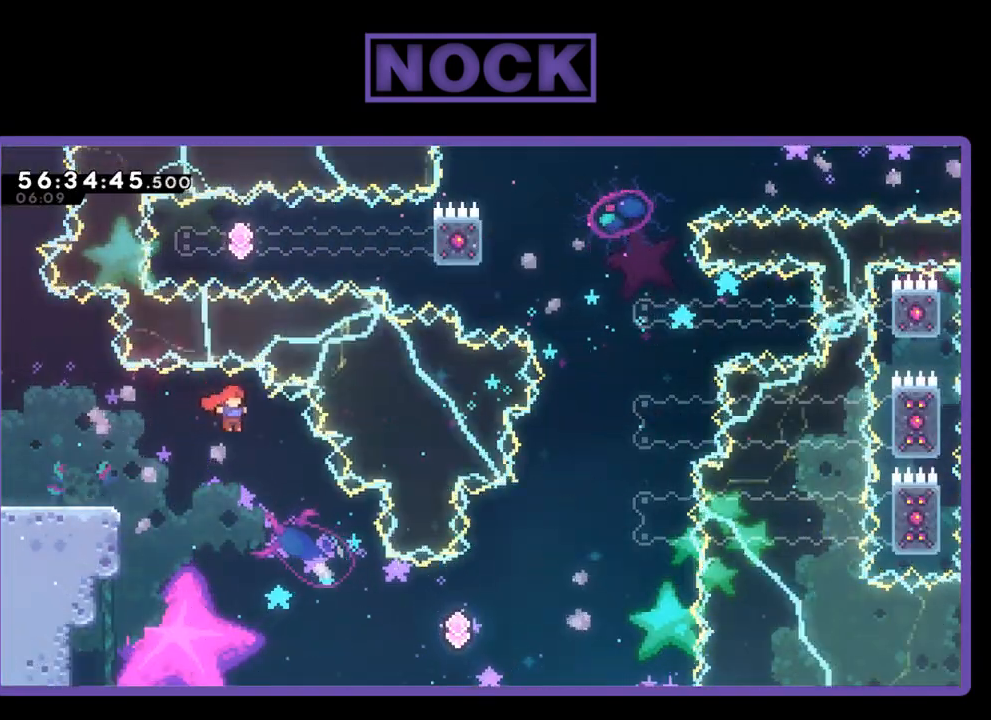
{"buttons": ["R2", "DPAD_UP", "DPAD_RIGHT"], "right_stick": "center", "events": [[267, "CROSS", "up"], [467, "DPAD_UP", "down"]]}
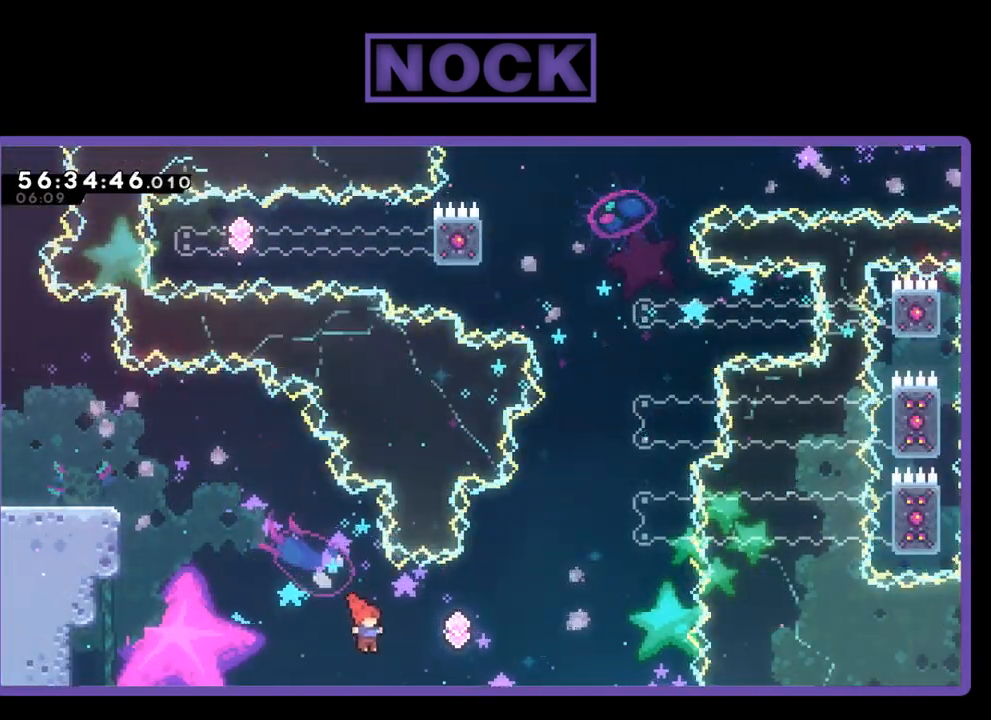
{"buttons": ["R2", "DPAD_UP", "DPAD_RIGHT"], "right_stick": "center", "events": [[33, "CIRCLE", "down"], [333, "CIRCLE", "up"]]}
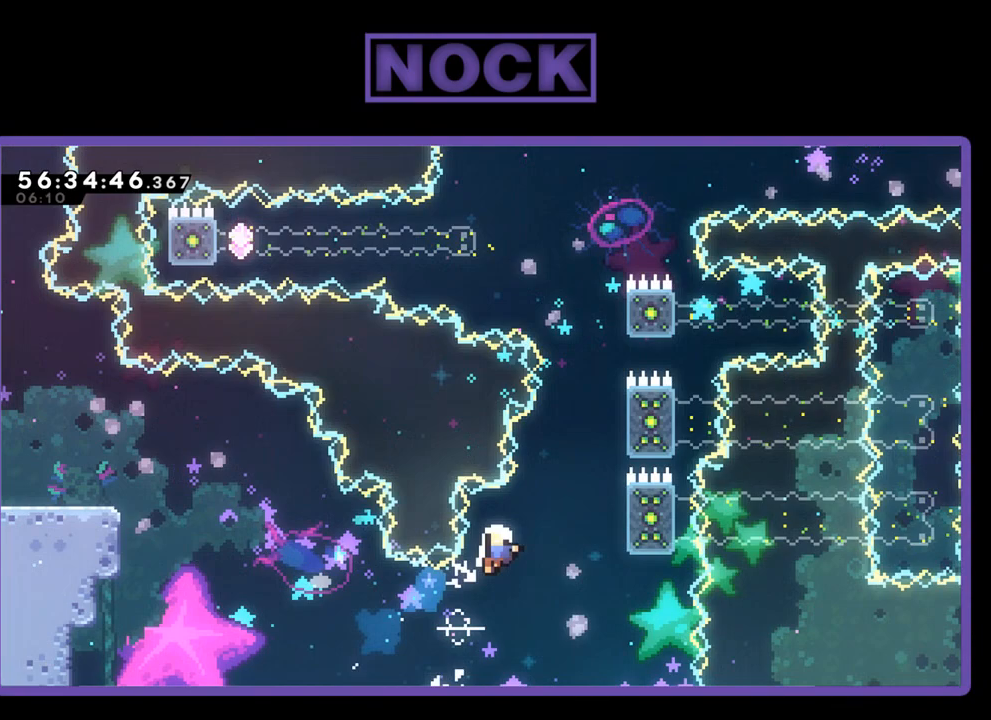
{"buttons": ["R2", "DPAD_UP"], "right_stick": "center", "events": [[33, "CIRCLE", "down"], [500, "CIRCLE", "up"], [500, "DPAD_RIGHT", "up"]]}
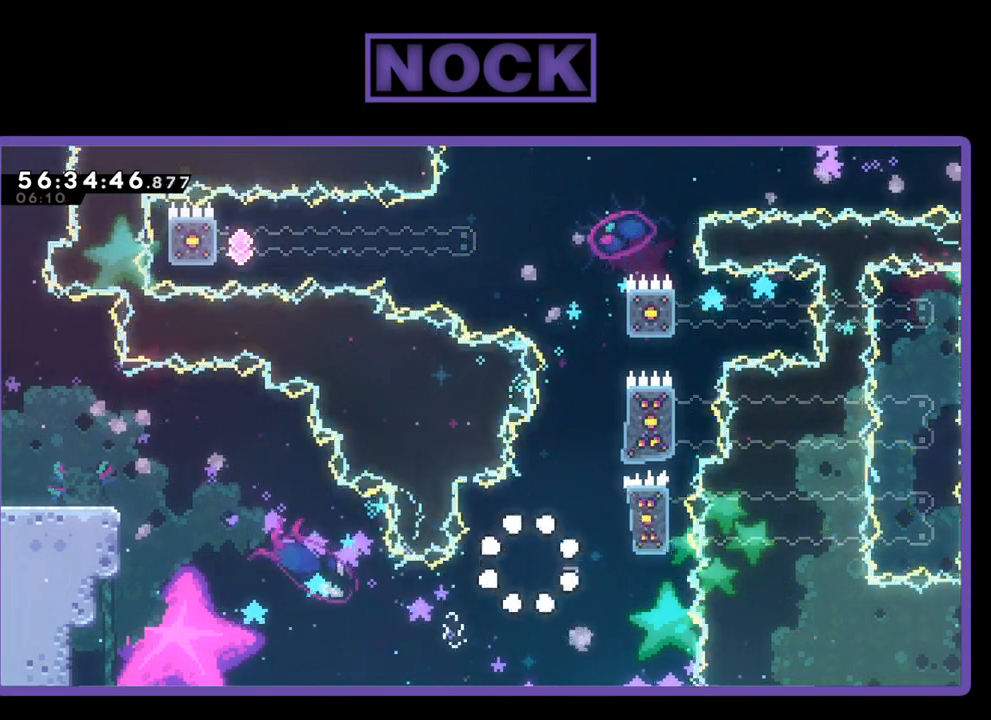
{"buttons": [], "right_stick": "center", "events": [[33, "DPAD_UP", "up"], [33, "R2", "up"]]}
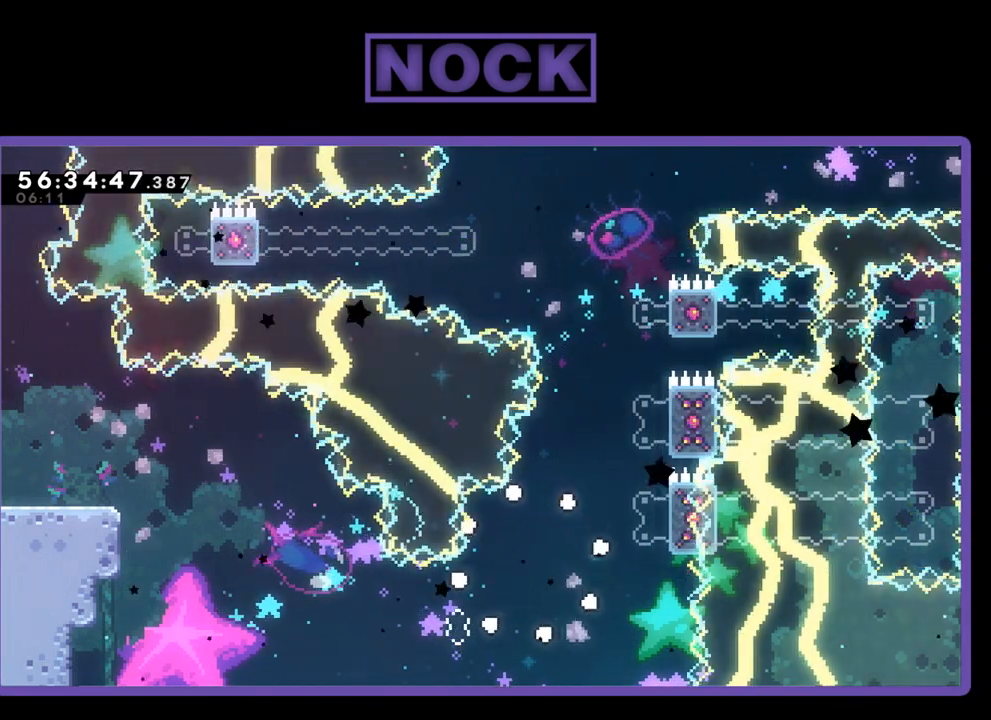
{"buttons": ["R2", "DPAD_RIGHT"], "right_stick": "center", "events": [[167, "R2", "down"], [300, "DPAD_RIGHT", "down"]]}
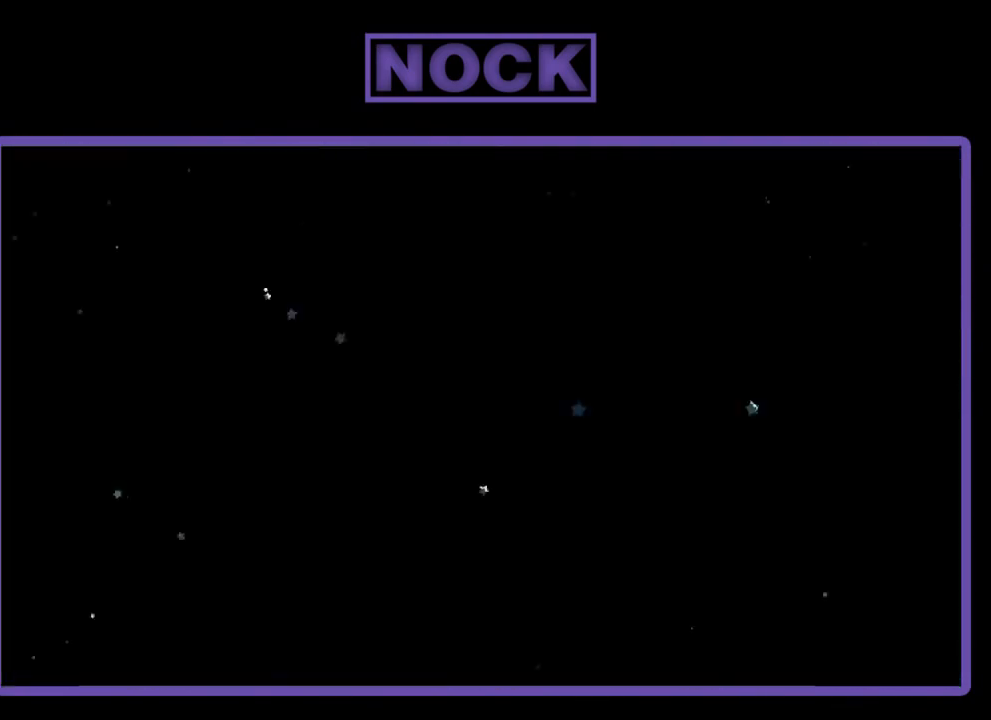
{"buttons": ["R2", "DPAD_RIGHT"], "right_stick": "center", "events": []}
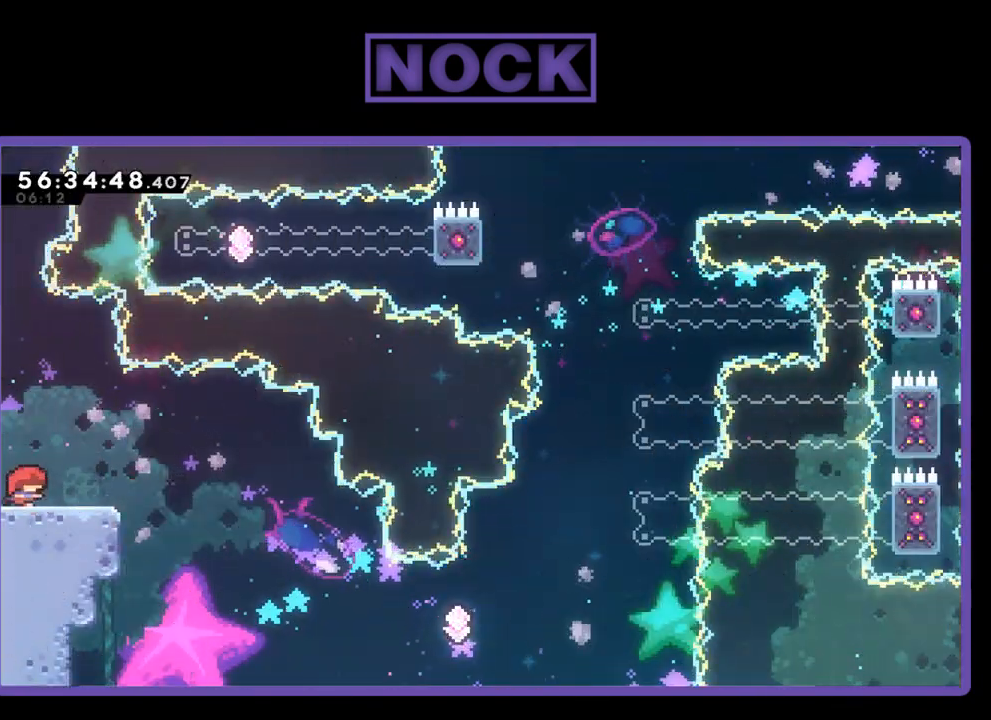
{"buttons": ["CROSS", "R2", "DPAD_RIGHT"], "right_stick": "center", "events": [[400, "CROSS", "down"]]}
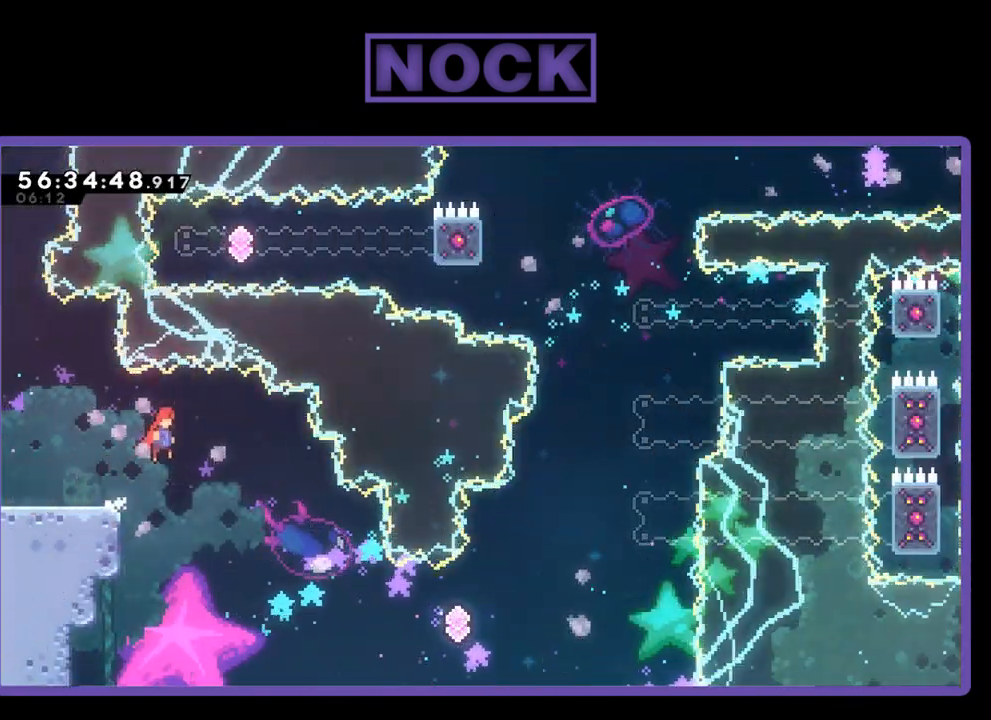
{"buttons": ["R2", "DPAD_RIGHT"], "right_stick": "center", "events": [[267, "CROSS", "up"]]}
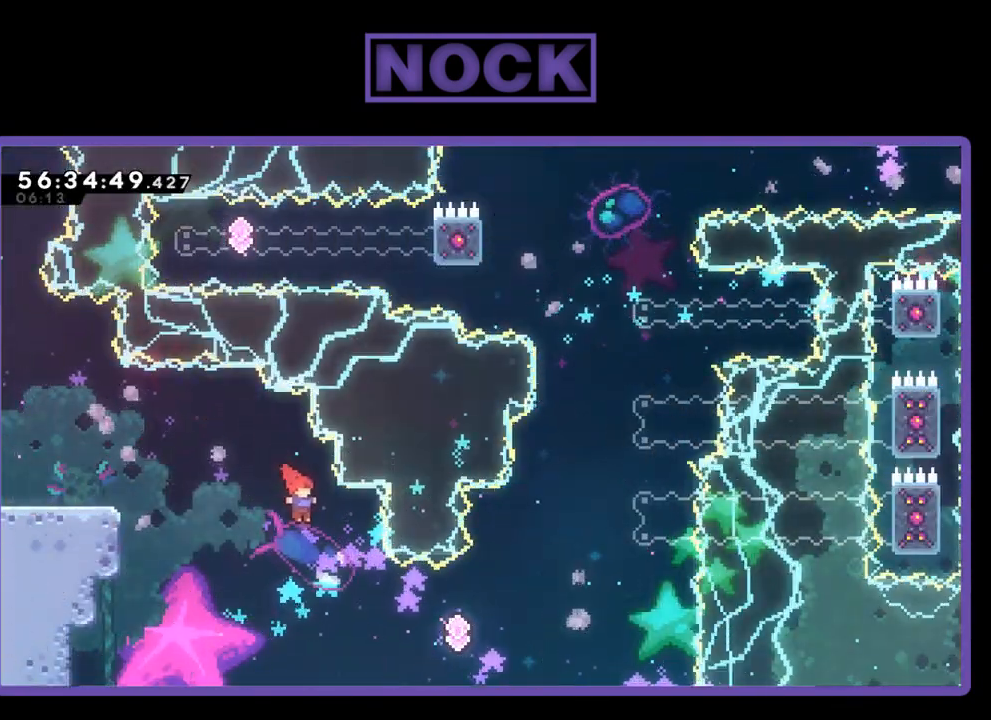
{"buttons": ["CIRCLE", "R2", "DPAD_UP", "DPAD_RIGHT"], "right_stick": "center", "events": [[200, "DPAD_UP", "down"], [333, "CIRCLE", "down"]]}
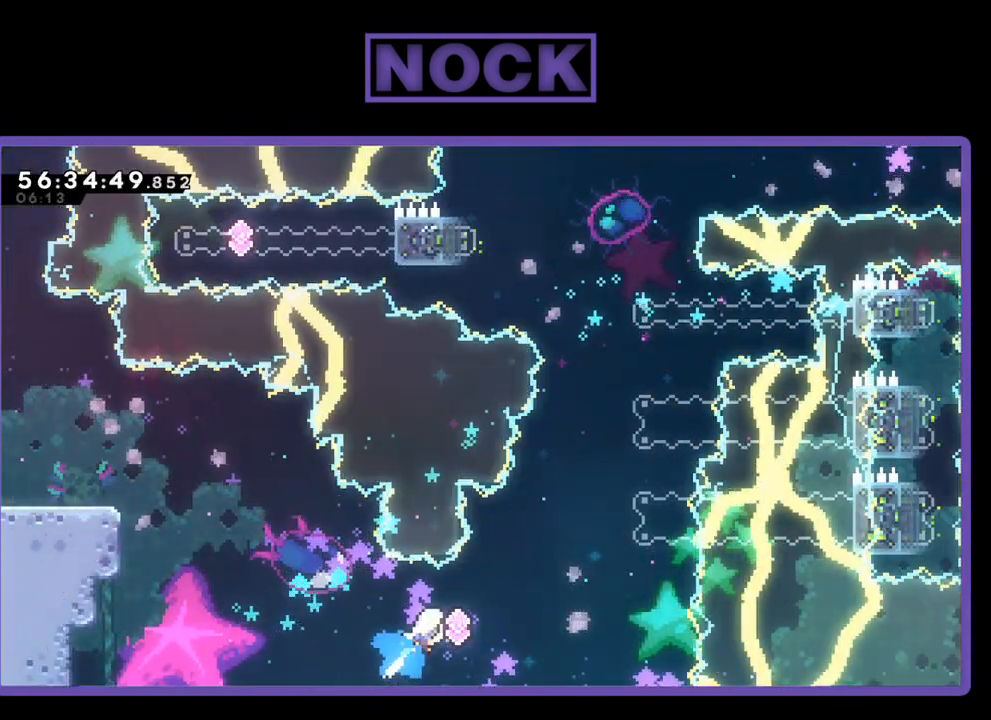
{"buttons": ["CIRCLE", "R2", "DPAD_UP", "DPAD_RIGHT"], "right_stick": "center", "events": [[200, "CIRCLE", "up"], [333, "CIRCLE", "down"]]}
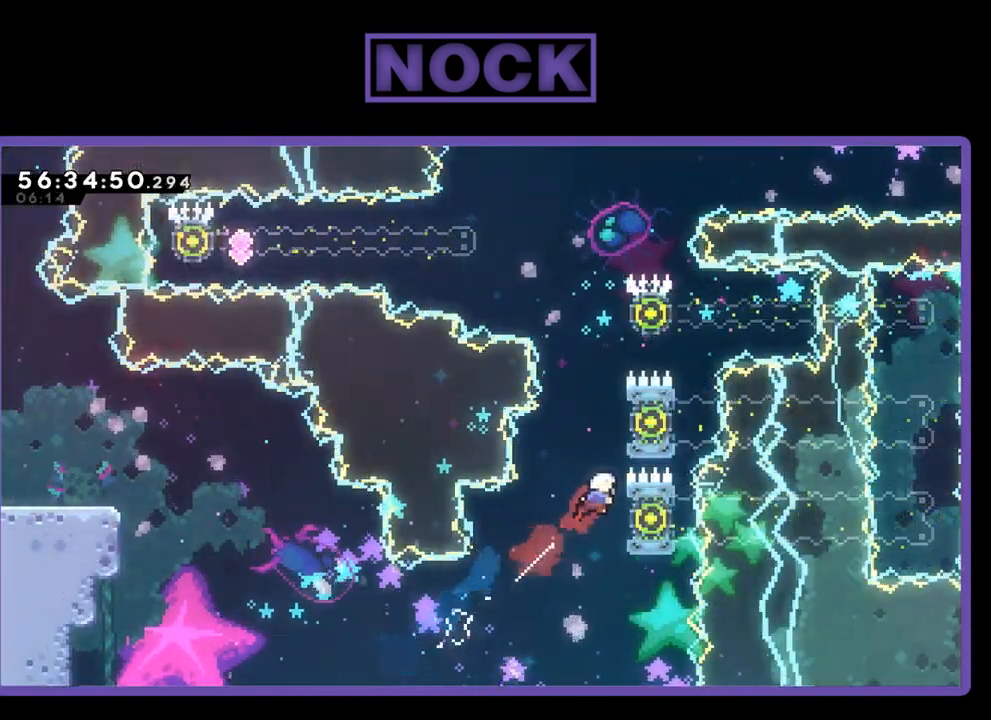
{"buttons": ["R2", "DPAD_UP"], "right_stick": "center", "events": [[267, "DPAD_RIGHT", "up"], [300, "CIRCLE", "up"]]}
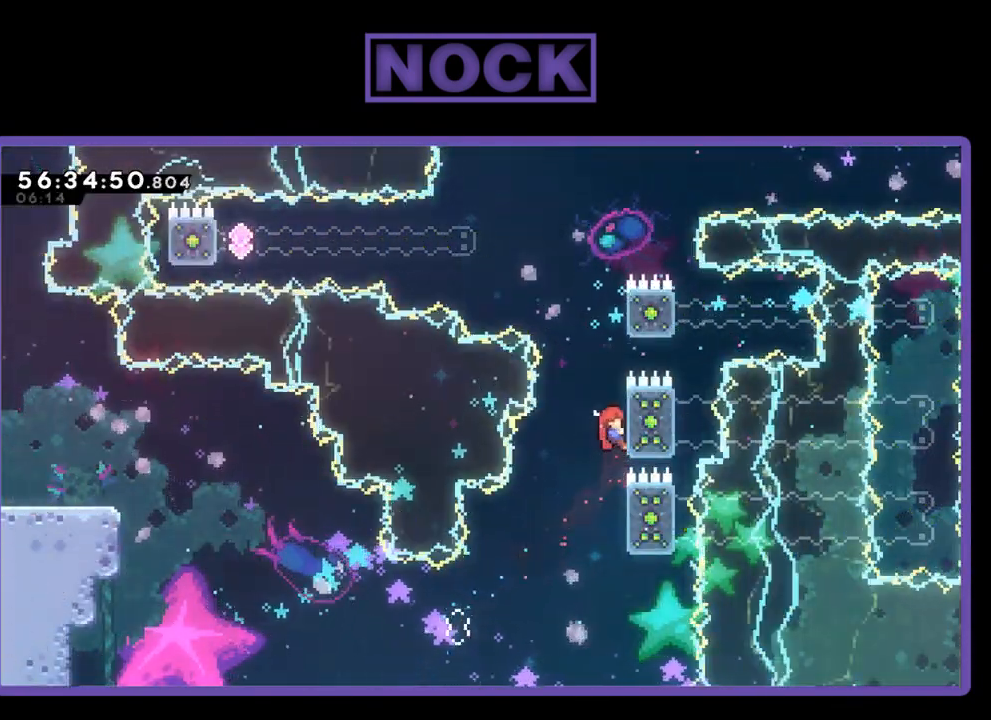
{"buttons": ["R2", "DPAD_UP"], "right_stick": "center", "events": []}
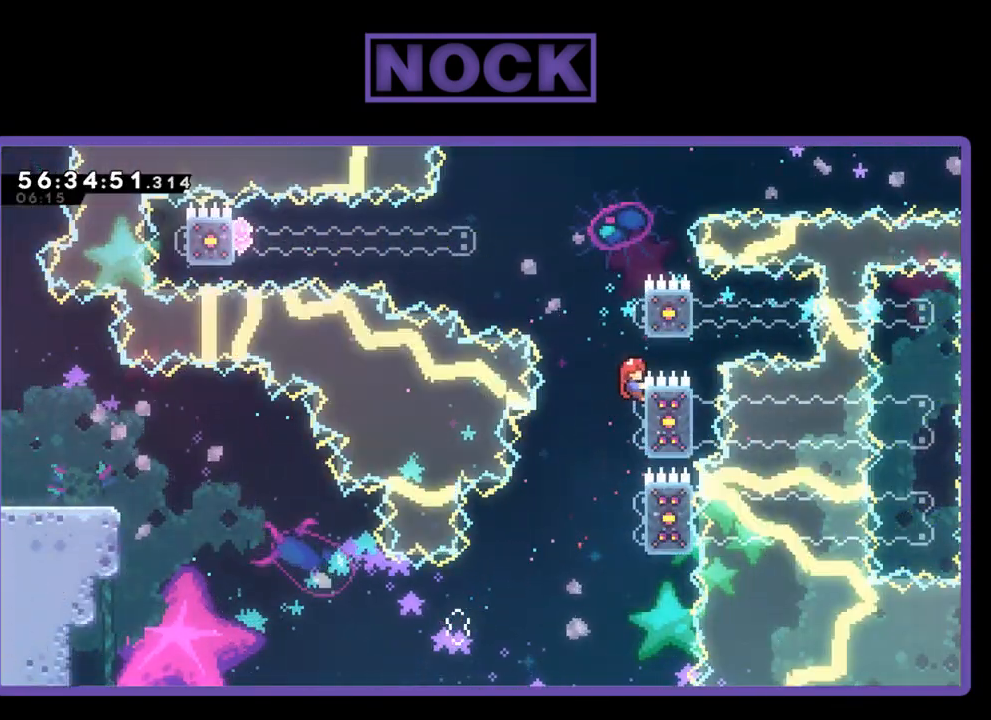
{"buttons": ["CIRCLE", "R2"], "right_stick": "center", "events": [[33, "CROSS", "down"], [200, "DPAD_LEFT", "down"], [367, "CROSS", "up"], [367, "DPAD_LEFT", "up"], [400, "DPAD_UP", "up"], [500, "CIRCLE", "down"]]}
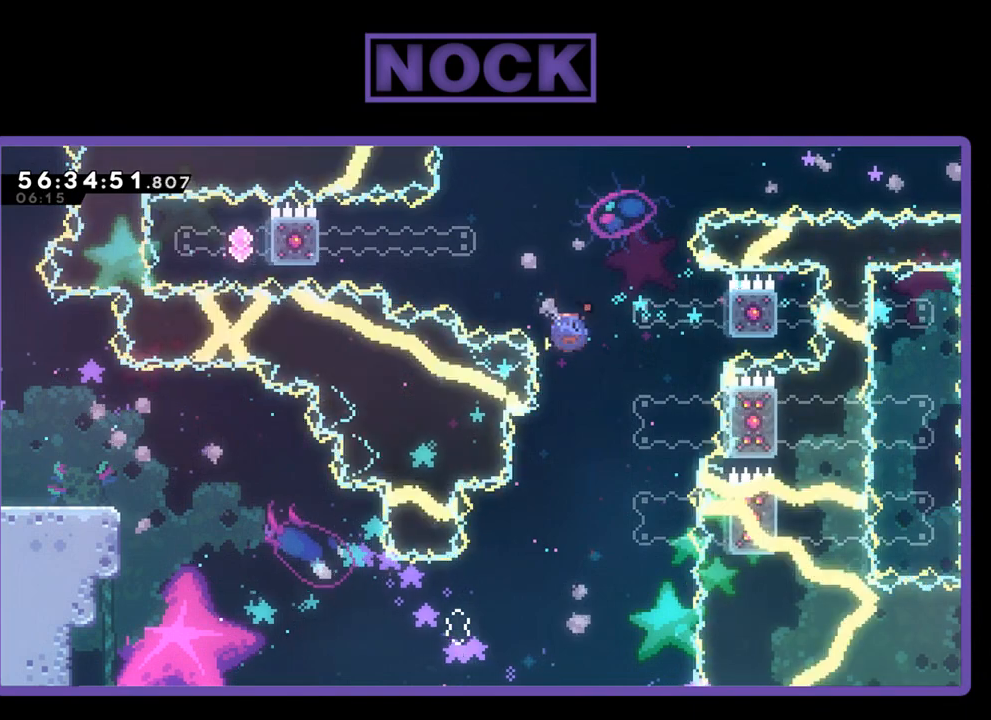
{"buttons": ["R2", "DPAD_UP", "DPAD_LEFT"], "right_stick": "center", "events": [[67, "DPAD_LEFT", "down"], [67, "DPAD_UP", "down"], [433, "CIRCLE", "up"]]}